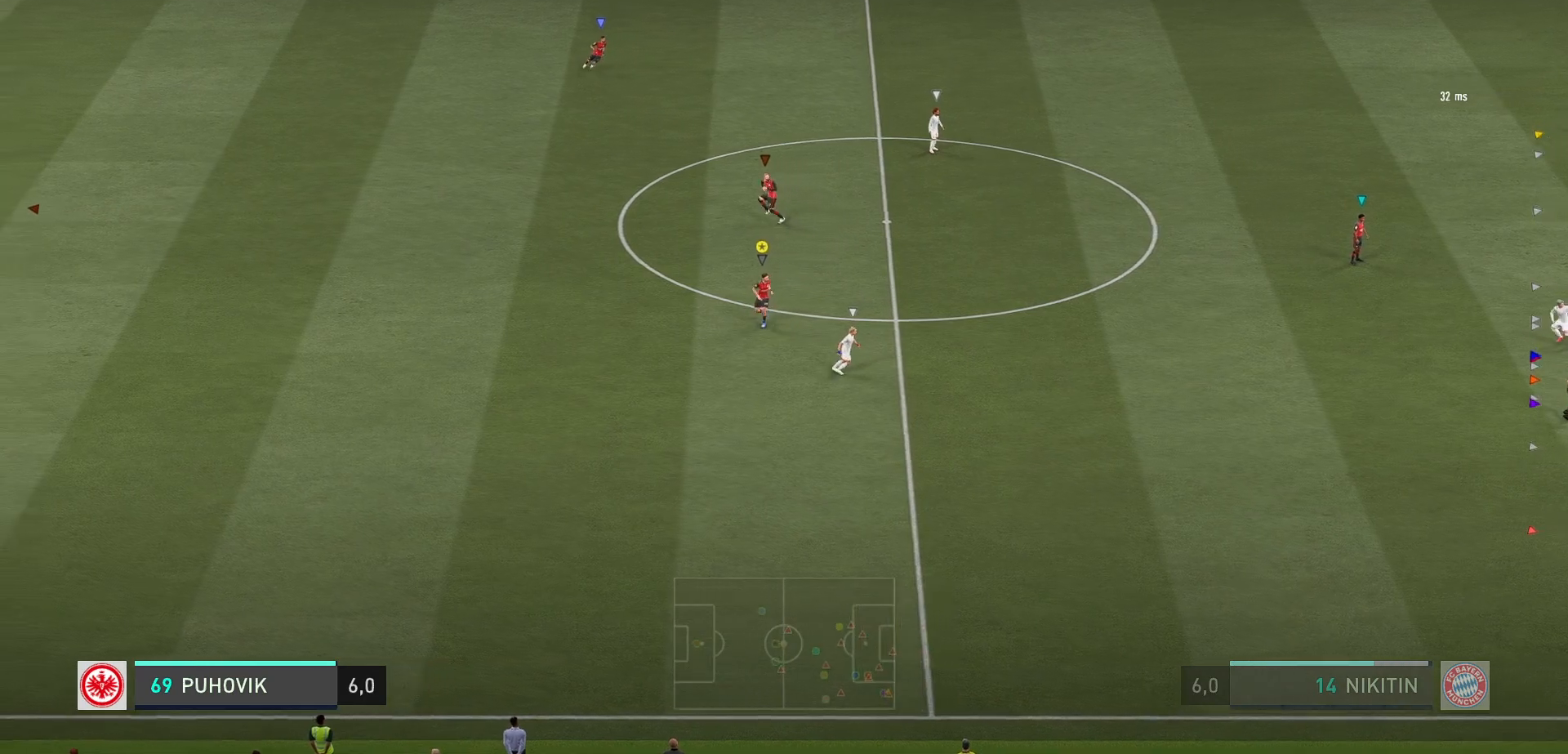
Gameplay with a controller (Xbox layout); each line is a JSON object with the inputs held at the frame after it (dt_ms = milliseconds from this image to that frame). "events" lists button and stick changes between this image and that frame as [ms after this image, input, new state], when the widget could be followed in between. Not read: L3 R3.
{"dt_ms": 500, "buttons": ["L2"], "left_stick": "up", "right_stick": "center", "events": [[167, "left_stick", "center"], [267, "left_stick", "up"]]}
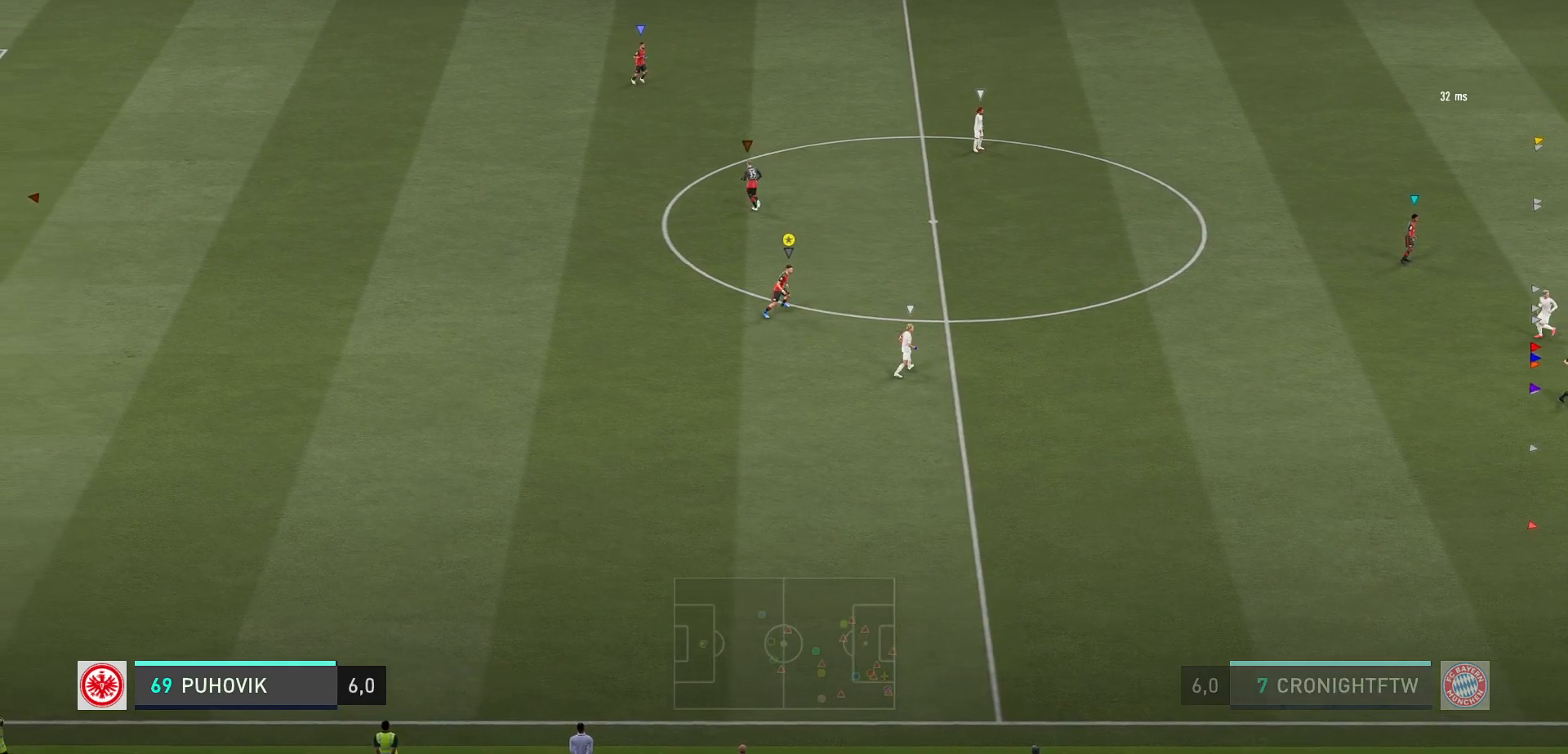
{"dt_ms": 500, "buttons": ["L2"], "left_stick": "center", "right_stick": "center", "events": [[33, "left_stick", "center"], [167, "left_stick", "left"], [433, "left_stick", "center"]]}
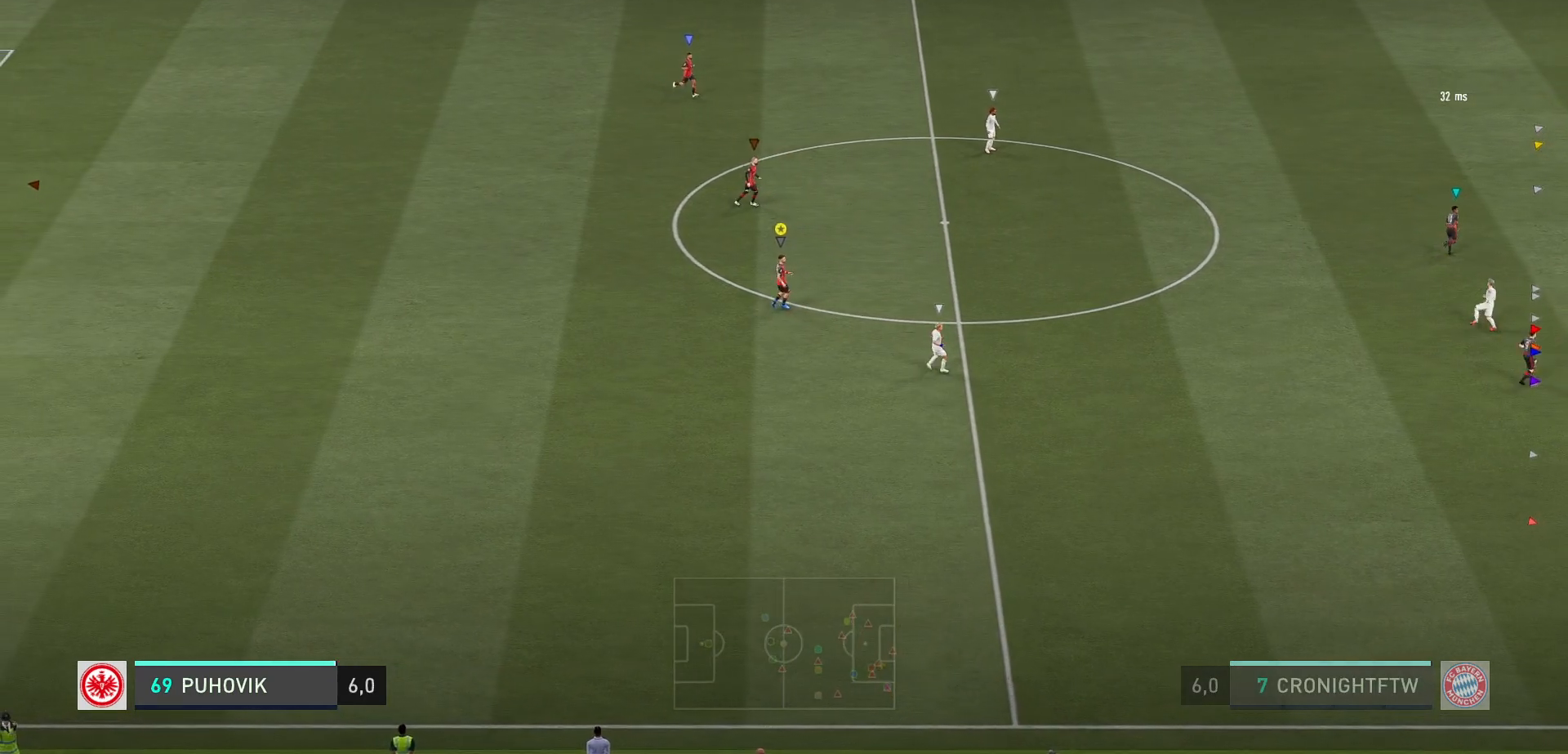
{"dt_ms": 500, "buttons": ["L2"], "left_stick": "center", "right_stick": "center", "events": [[33, "left_stick", "down-right"], [150, "X", "down"], [217, "X", "up"], [417, "left_stick", "center"]]}
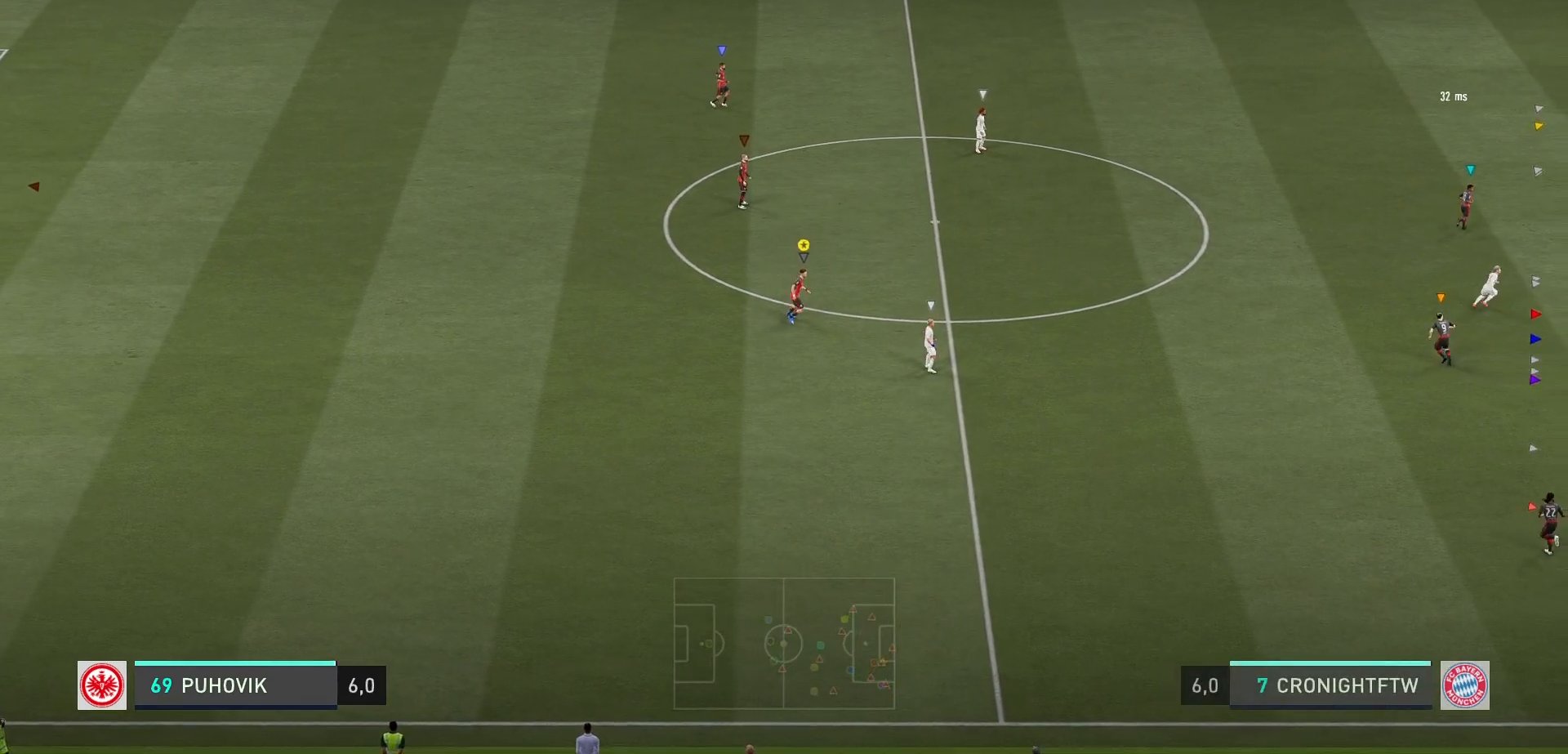
{"dt_ms": 500, "buttons": ["L2"], "left_stick": "down-left", "right_stick": "center", "events": [[83, "L2", "up"], [350, "L2", "down"], [483, "left_stick", "down-left"]]}
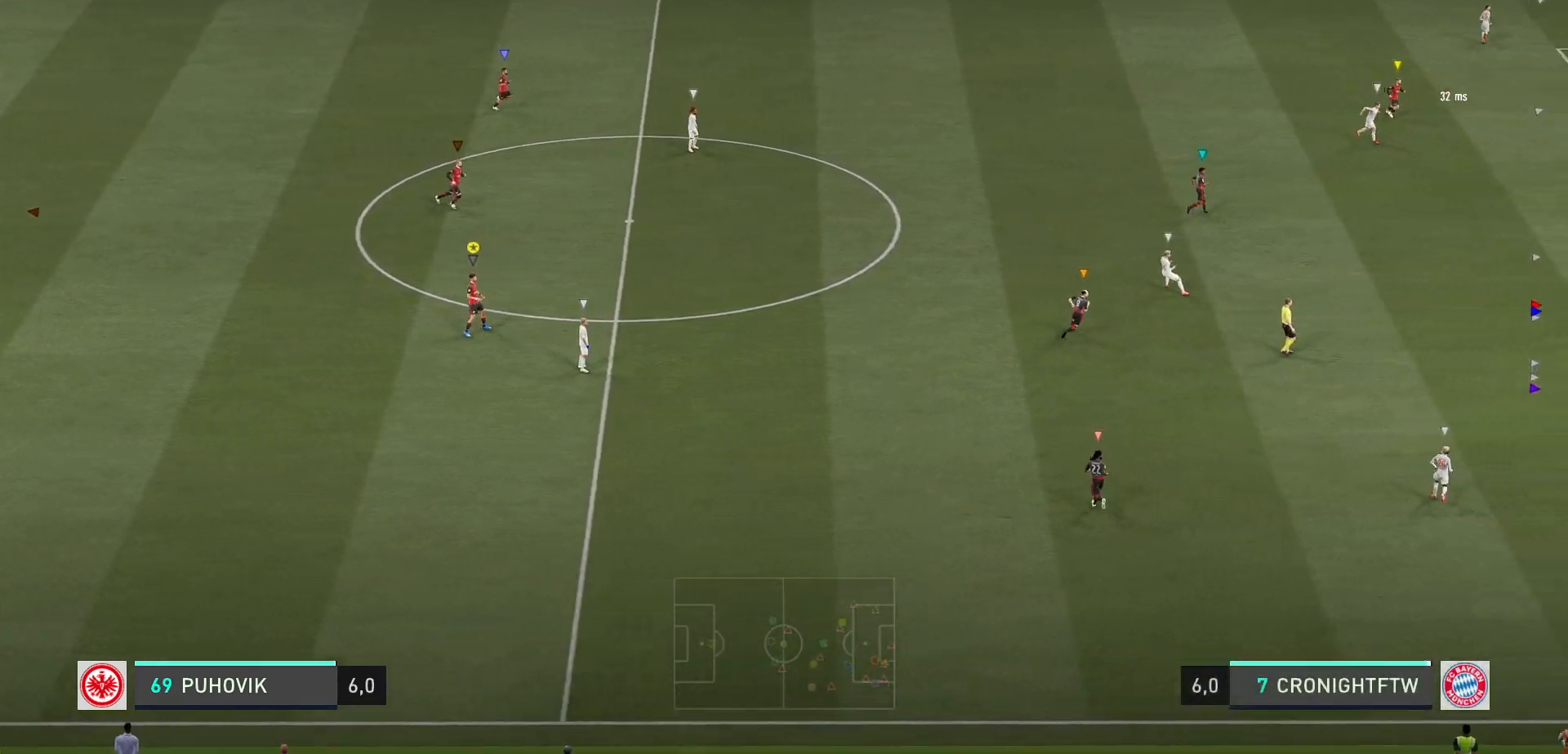
{"dt_ms": 500, "buttons": ["L2"], "left_stick": "up-right", "right_stick": "center", "events": [[117, "left_stick", "up-left"], [283, "left_stick", "up-right"]]}
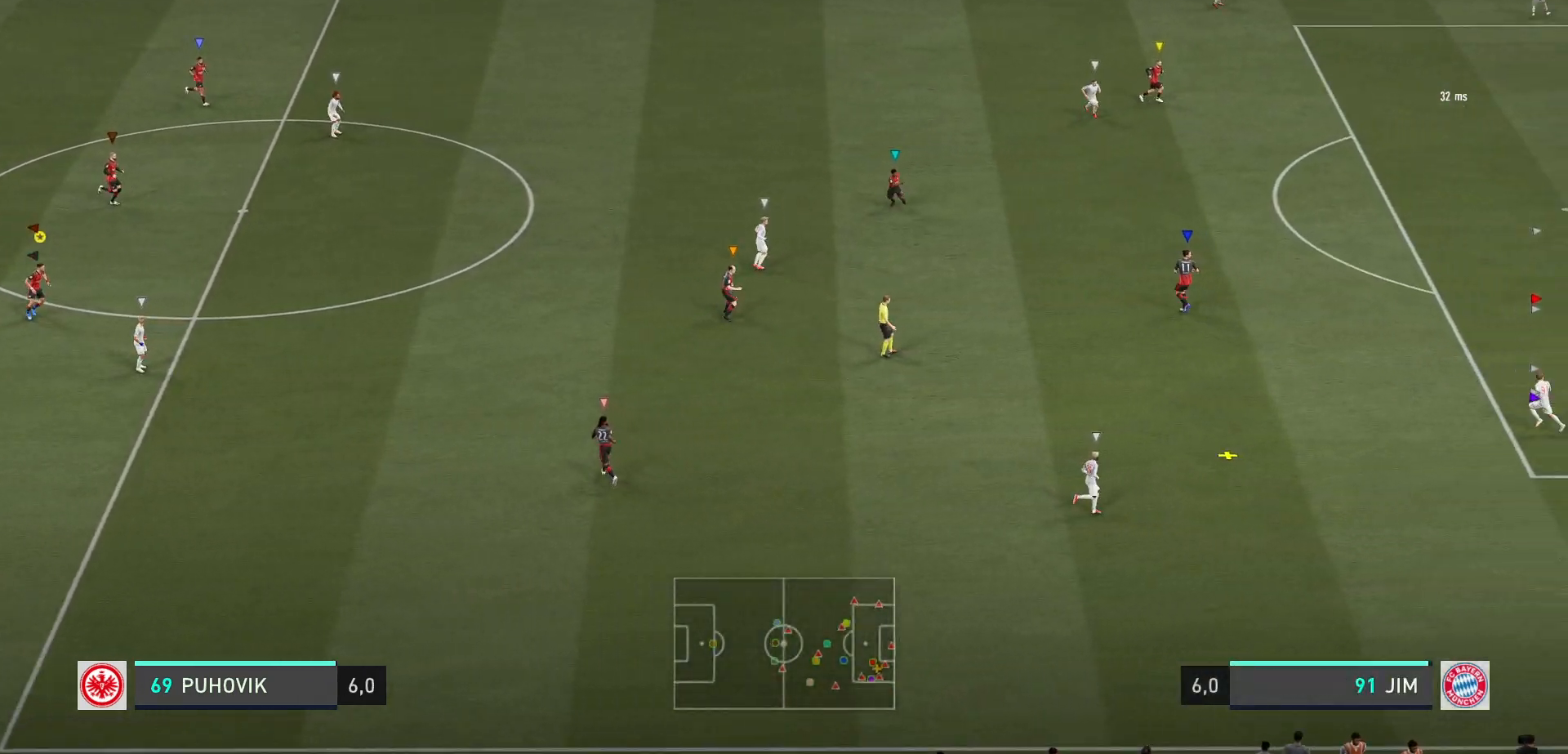
{"dt_ms": 500, "buttons": ["L2"], "left_stick": "down-right", "right_stick": "center", "events": [[150, "left_stick", "right"], [283, "left_stick", "center"], [433, "left_stick", "down-right"]]}
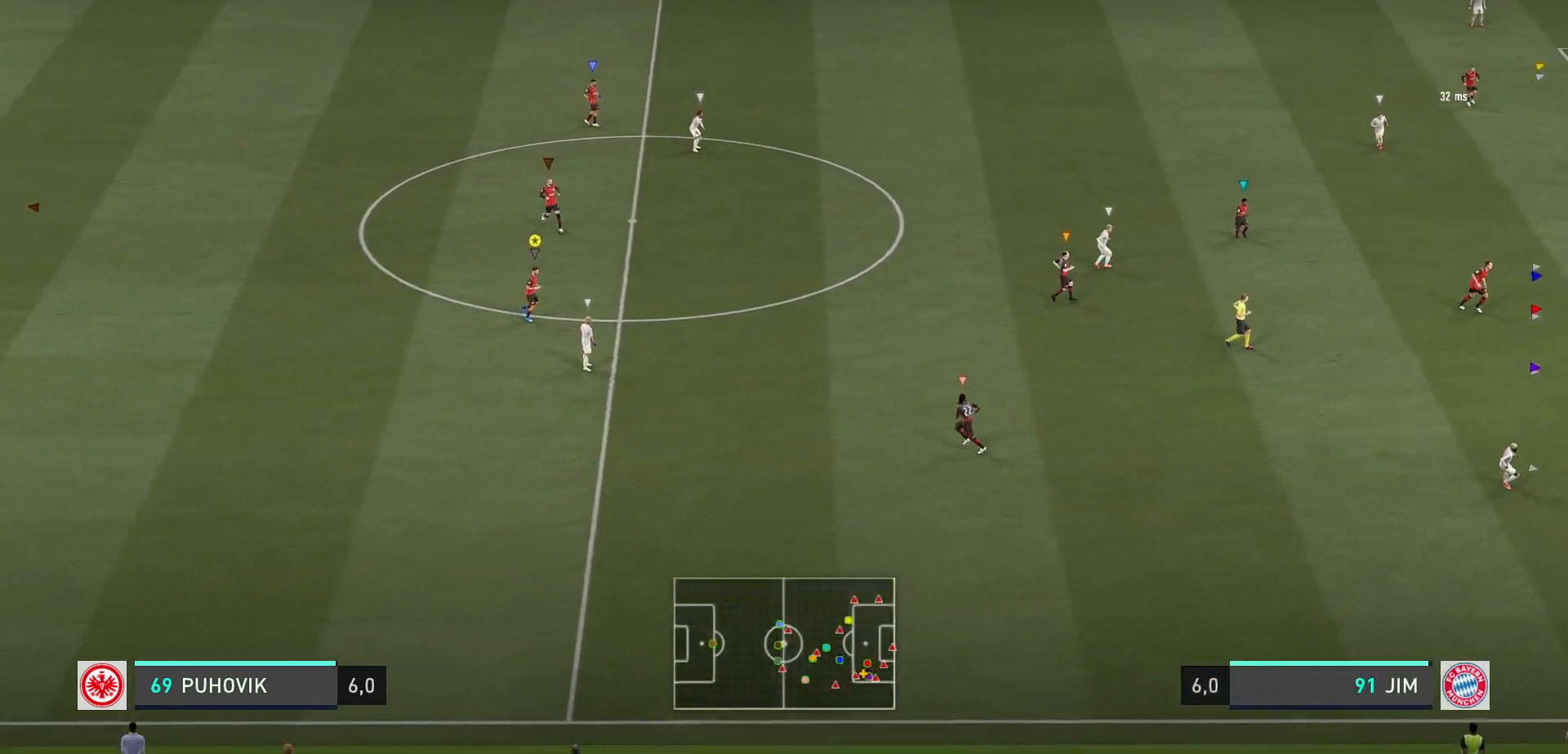
{"dt_ms": 500, "buttons": ["L2"], "left_stick": "down", "right_stick": "center", "events": [[100, "left_stick", "center"], [433, "left_stick", "down"]]}
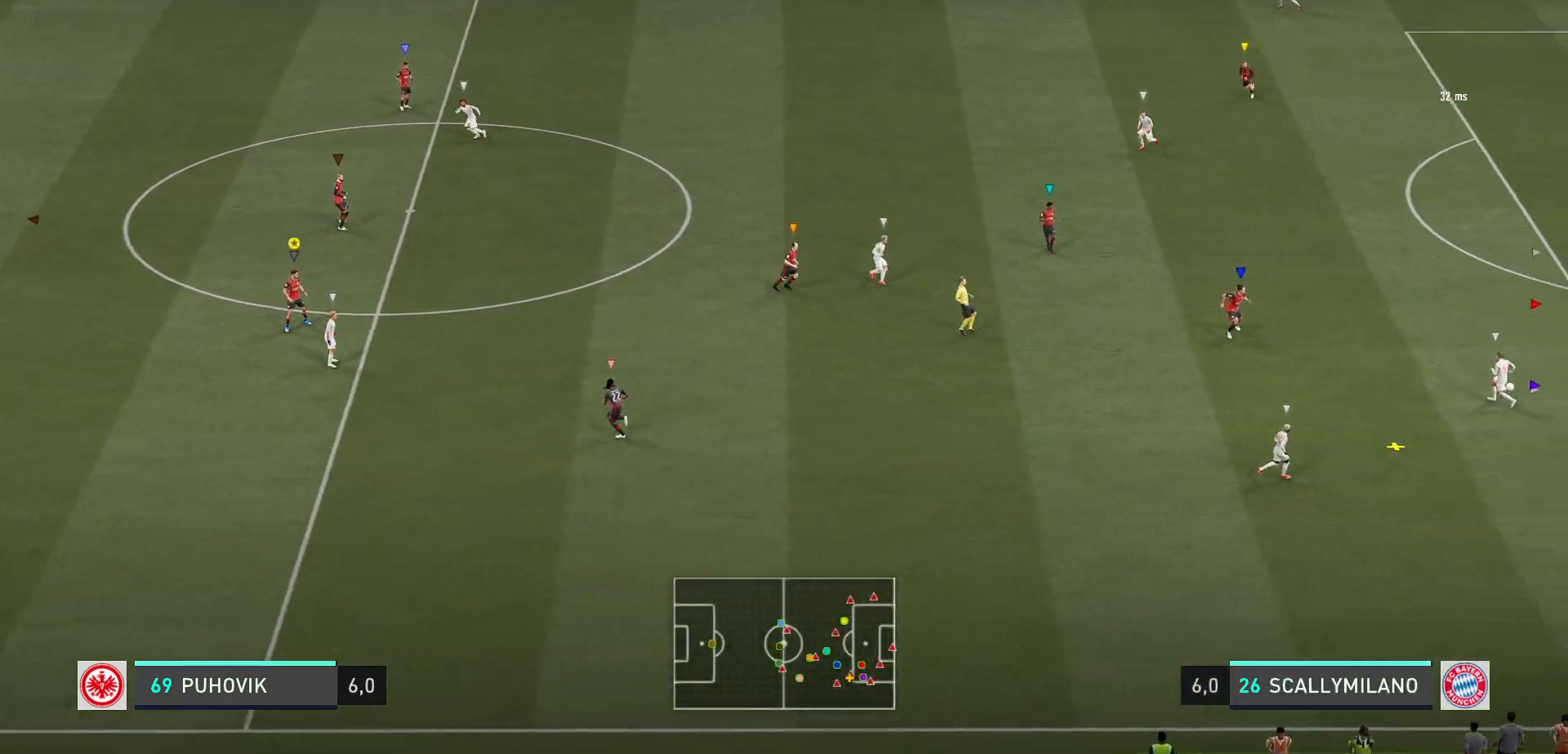
{"dt_ms": 500, "buttons": ["L2"], "left_stick": "down", "right_stick": "center", "events": [[200, "left_stick", "center"], [400, "left_stick", "down"]]}
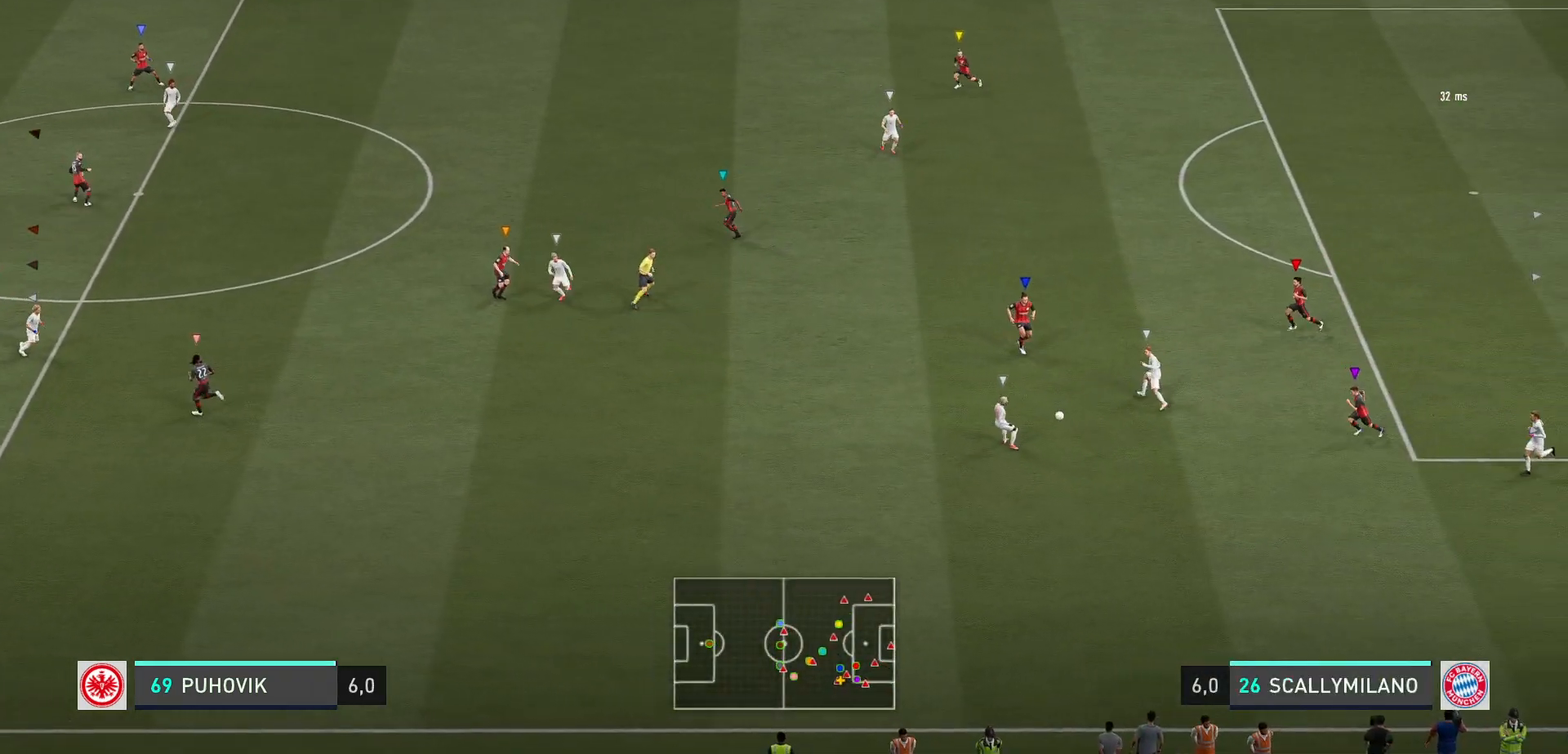
{"dt_ms": 500, "buttons": ["L2"], "left_stick": "up-left", "right_stick": "center", "events": [[67, "left_stick", "down-left"], [233, "left_stick", "left"], [400, "left_stick", "up-left"]]}
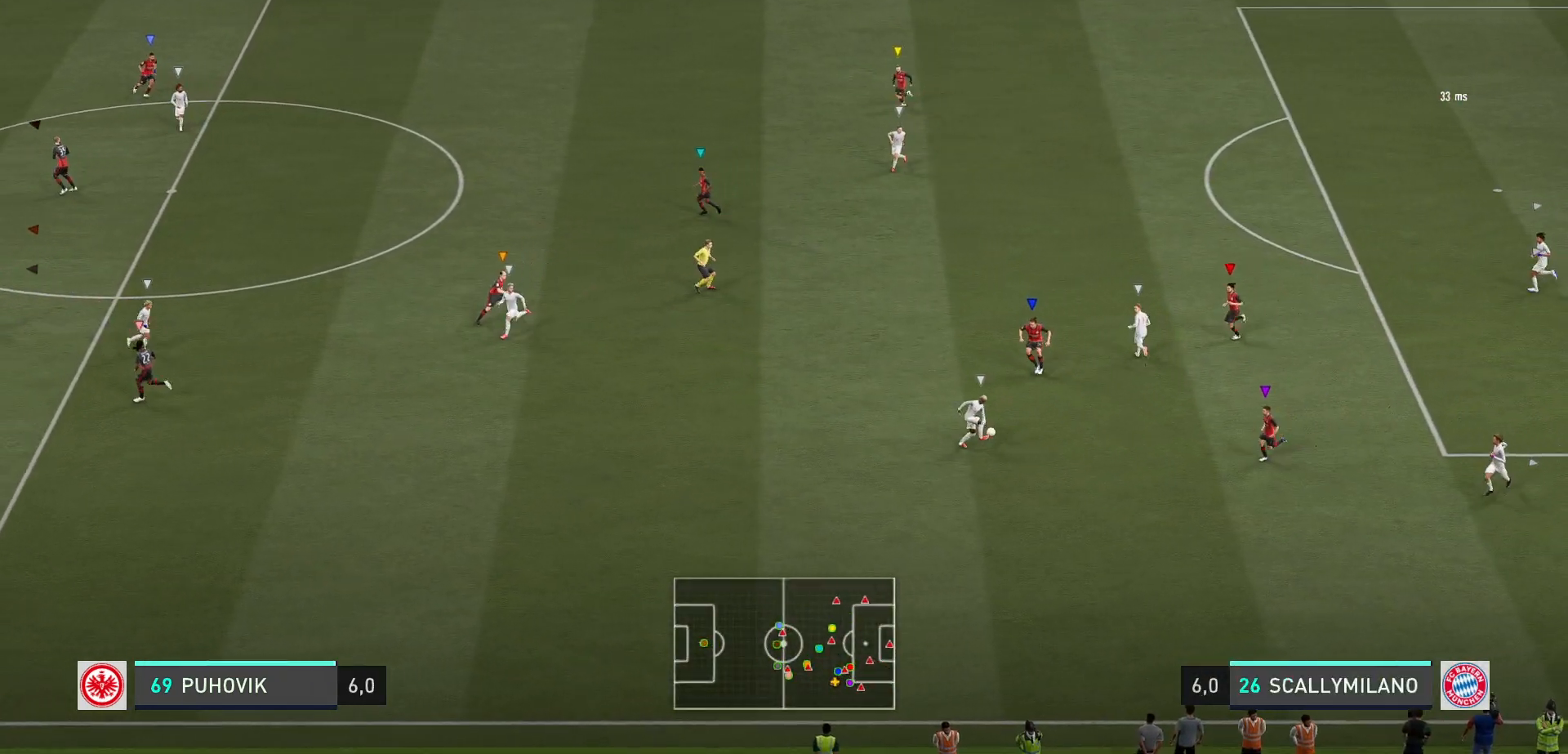
{"dt_ms": 500, "buttons": ["L2"], "left_stick": "up-left", "right_stick": "center", "events": [[150, "L2", "up"], [217, "left_stick", "center"], [300, "L2", "down"], [400, "left_stick", "up-left"]]}
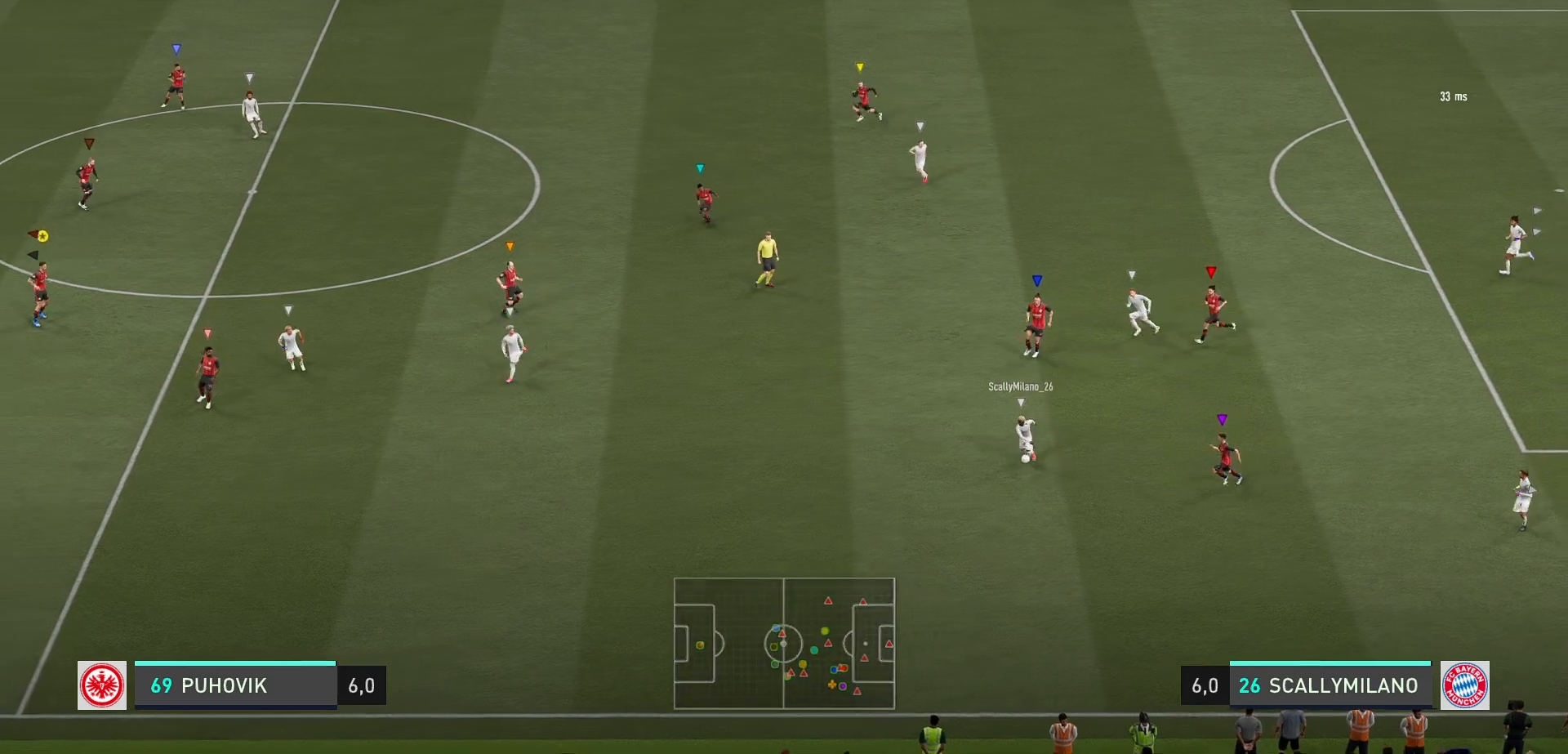
{"dt_ms": 500, "buttons": ["L2"], "left_stick": "down-left", "right_stick": "center"}
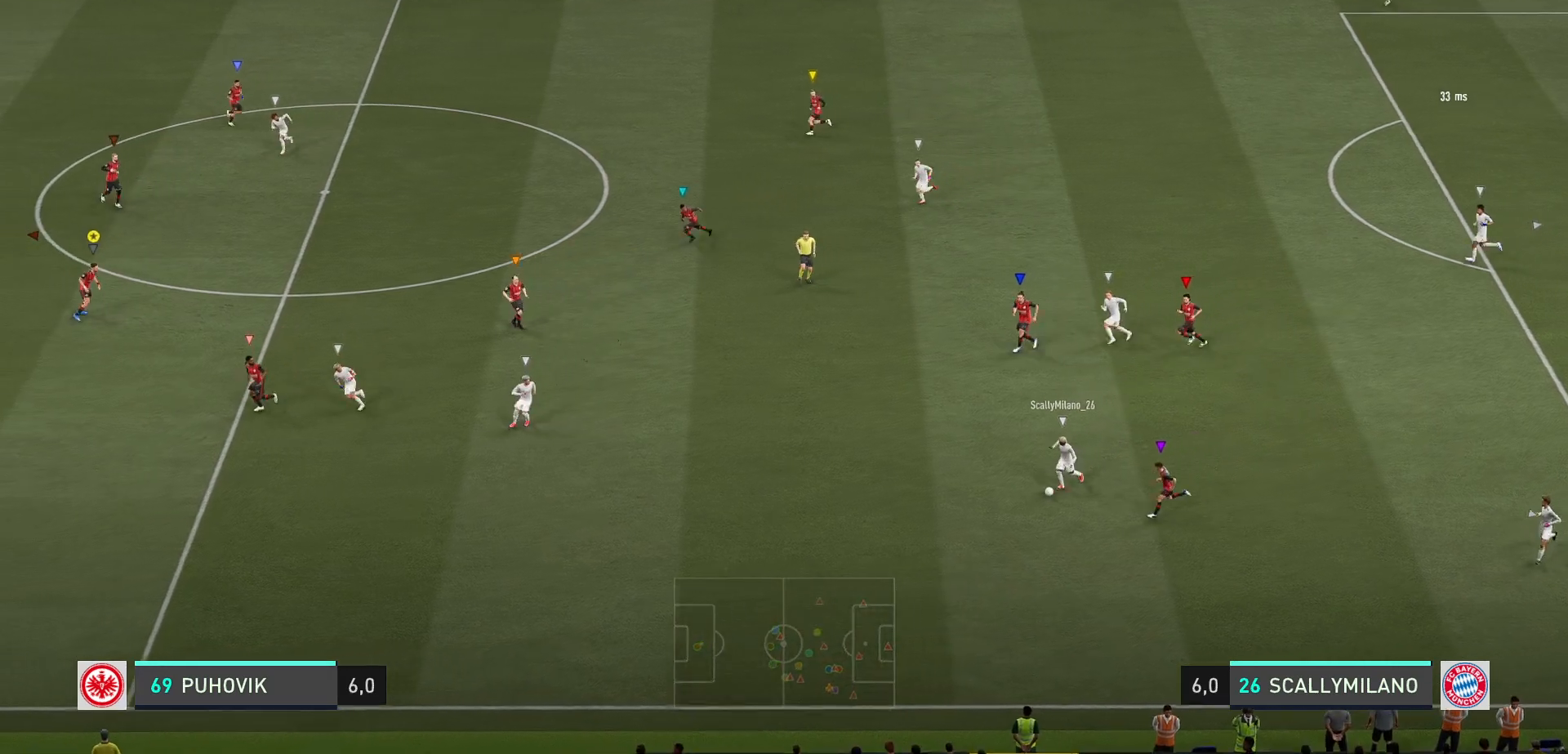
{"dt_ms": 500, "buttons": [], "left_stick": "down", "right_stick": "center", "events": [[117, "L2", "up"], [217, "left_stick", "down"], [333, "R2", "down"], [417, "R2", "up"]]}
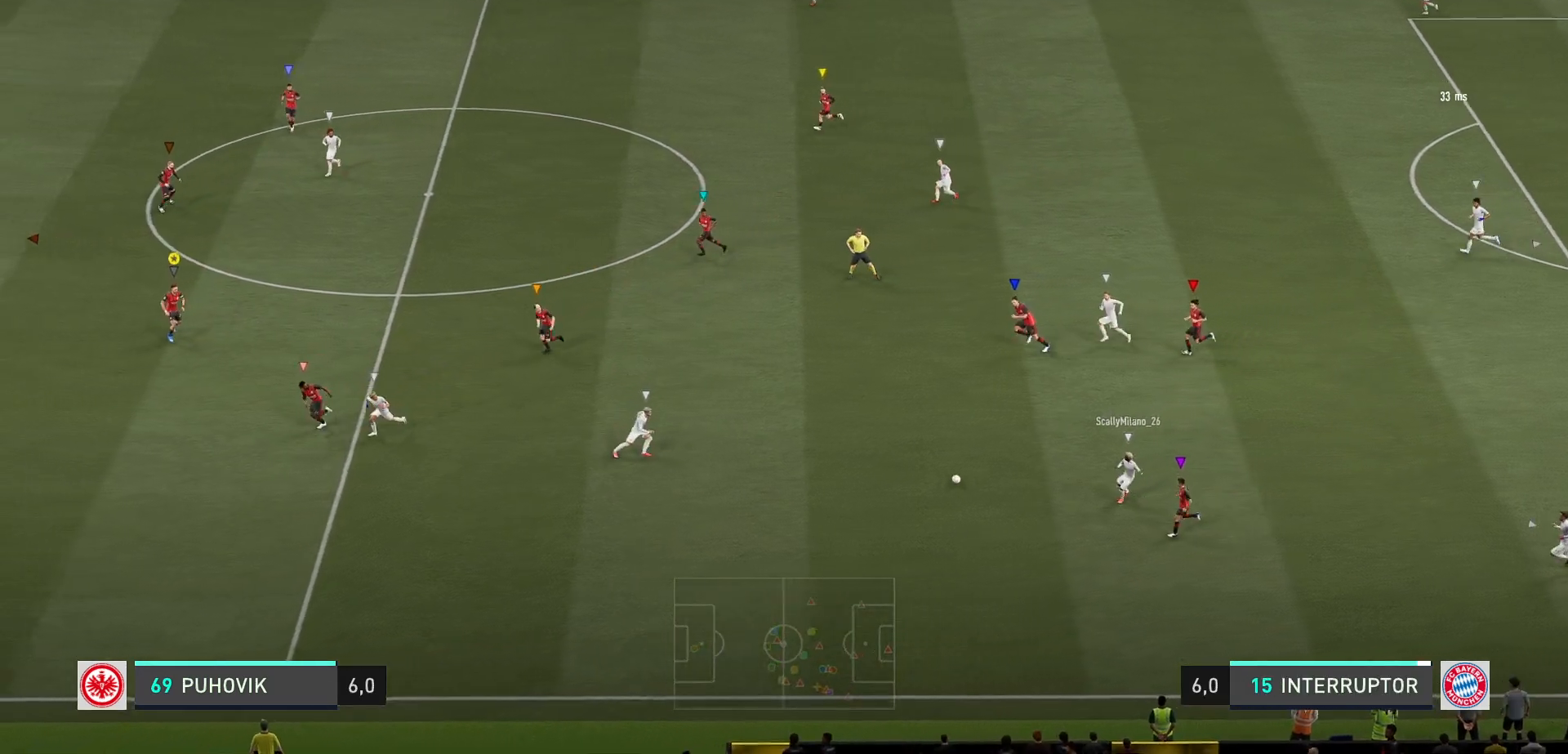
{"dt_ms": 500, "buttons": [], "left_stick": "down-left", "right_stick": "center", "events": [[67, "L2", "down"], [83, "left_stick", "down-left"], [400, "L2", "up"]]}
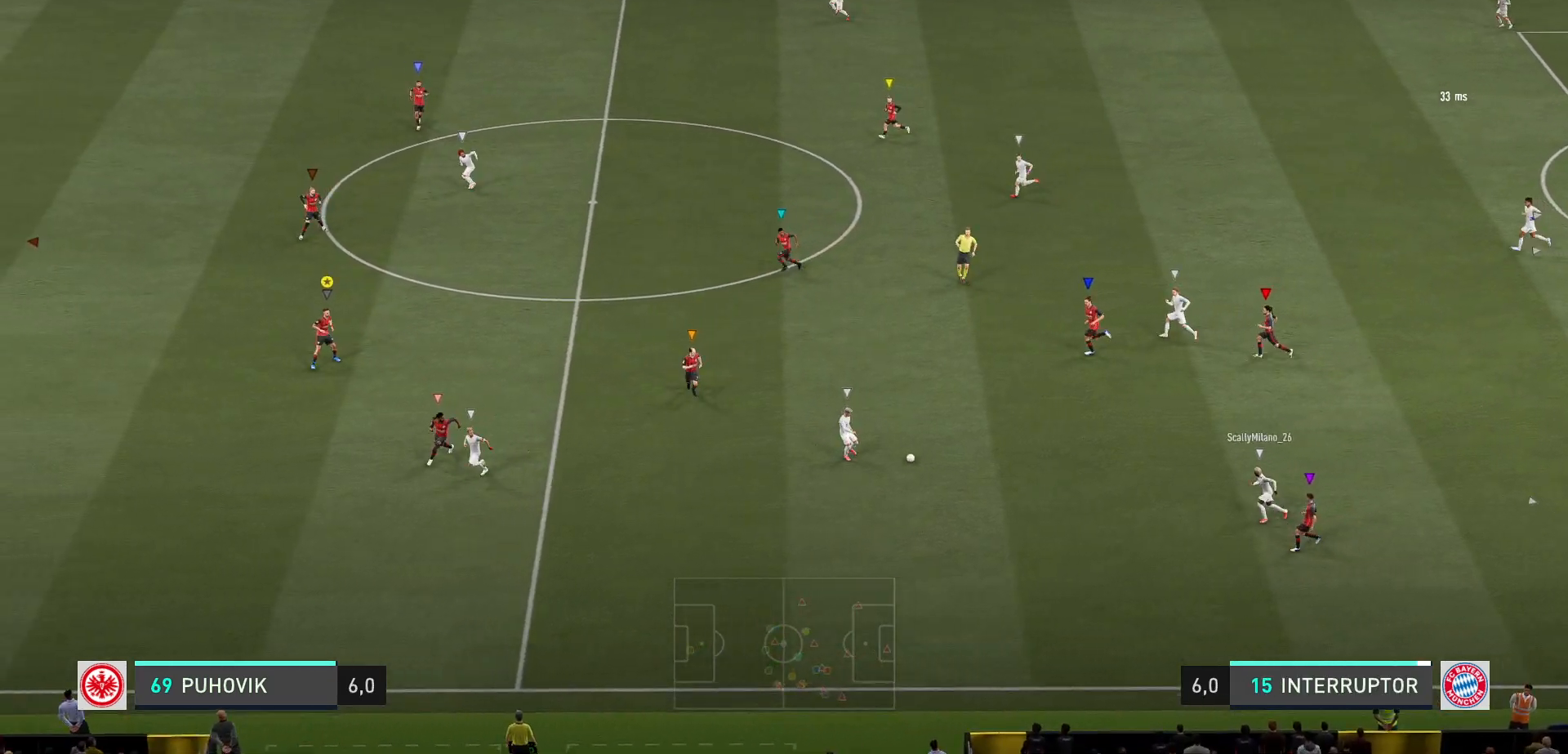
{"dt_ms": 500, "buttons": ["R2"], "left_stick": "left", "right_stick": "center", "events": [[367, "R2", "down"], [367, "left_stick", "left"]]}
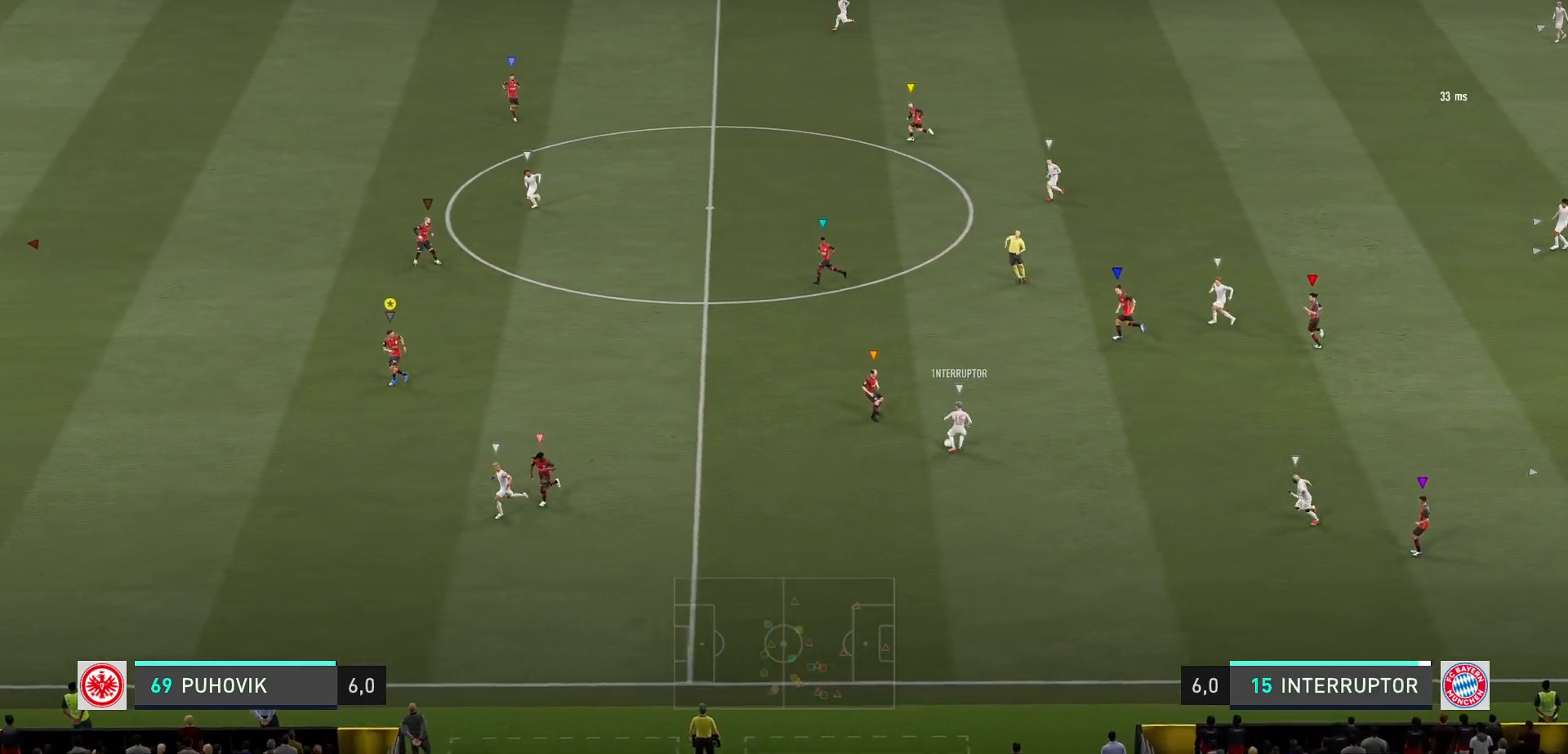
{"dt_ms": 500, "buttons": [], "left_stick": "left", "right_stick": "center", "events": [[67, "R2", "up"], [183, "R2", "down"], [233, "left_stick", "center"], [383, "R2", "up"], [417, "left_stick", "left"]]}
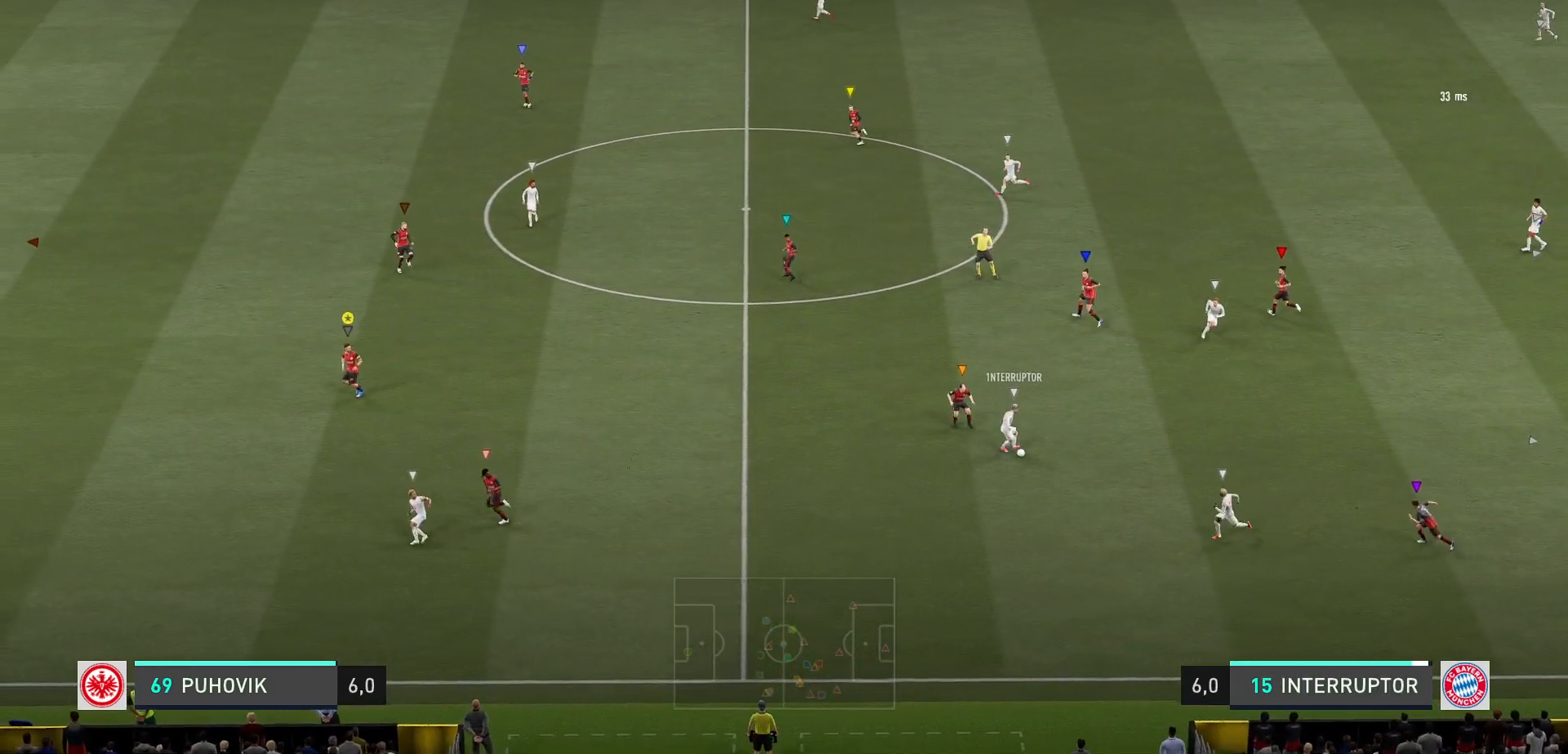
{"dt_ms": 500, "buttons": ["L2"], "left_stick": "center", "right_stick": "center", "events": [[50, "R2", "down"], [100, "L2", "down"], [167, "left_stick", "up-left"], [333, "R2", "up"], [333, "left_stick", "up"], [483, "left_stick", "center"]]}
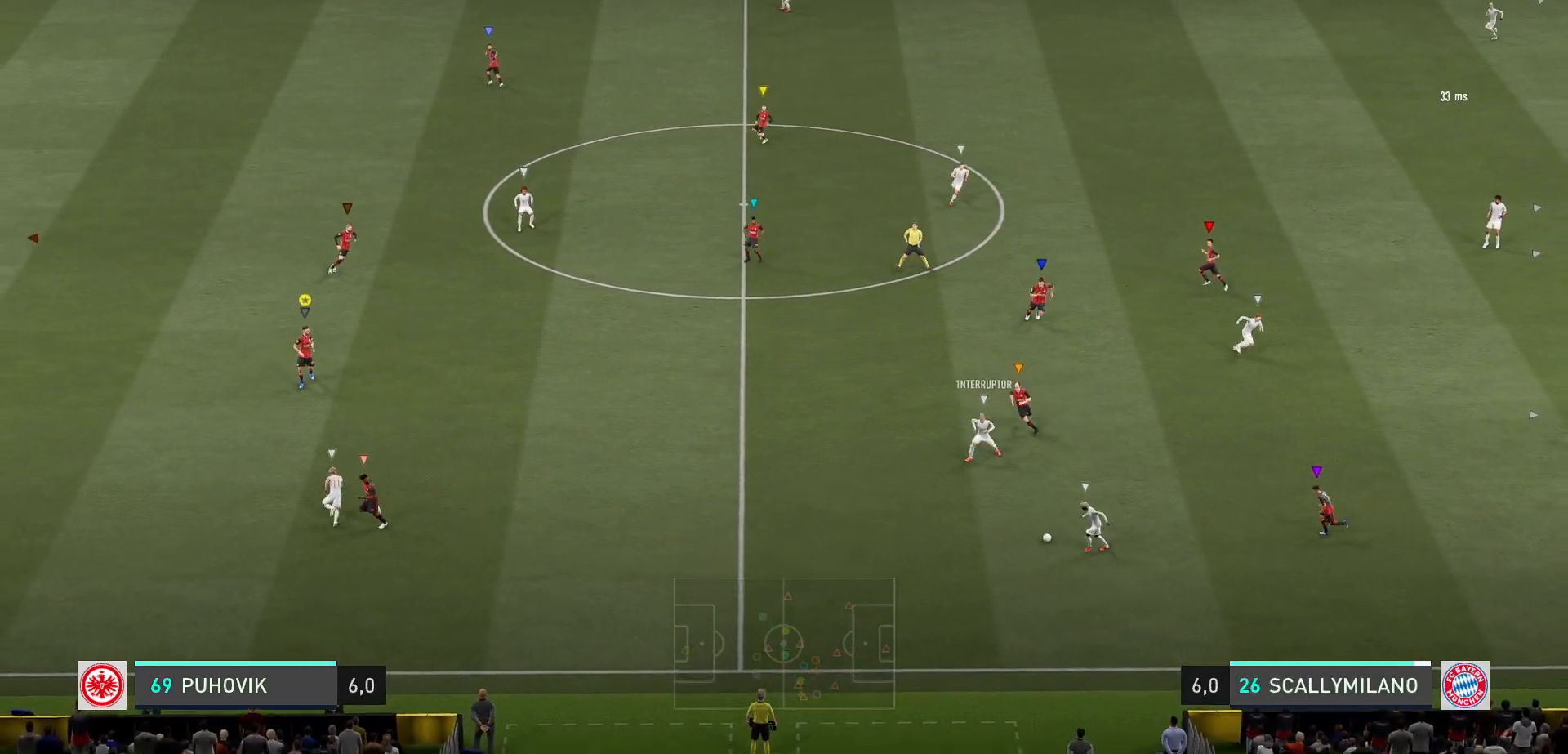
{"dt_ms": 500, "buttons": ["L2", "R2"], "left_stick": "center", "right_stick": "center", "events": [[150, "left_stick", "up-left"], [350, "R2", "down"], [417, "left_stick", "center"]]}
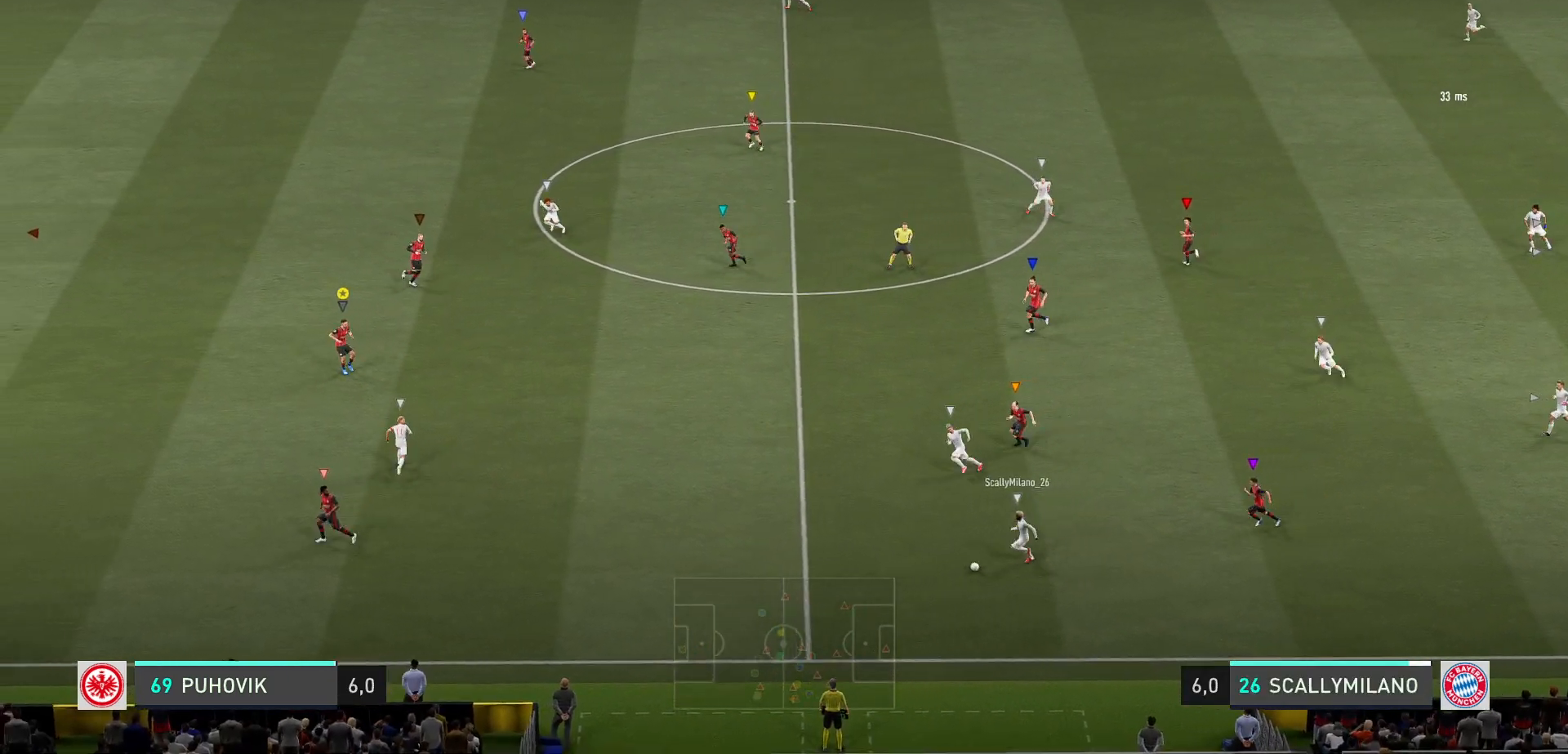
{"dt_ms": 500, "buttons": ["L2", "R2"], "left_stick": "left", "right_stick": "center", "events": [[17, "left_stick", "down-right"], [67, "R2", "up"], [233, "R2", "down"], [250, "left_stick", "down-left"], [417, "left_stick", "left"]]}
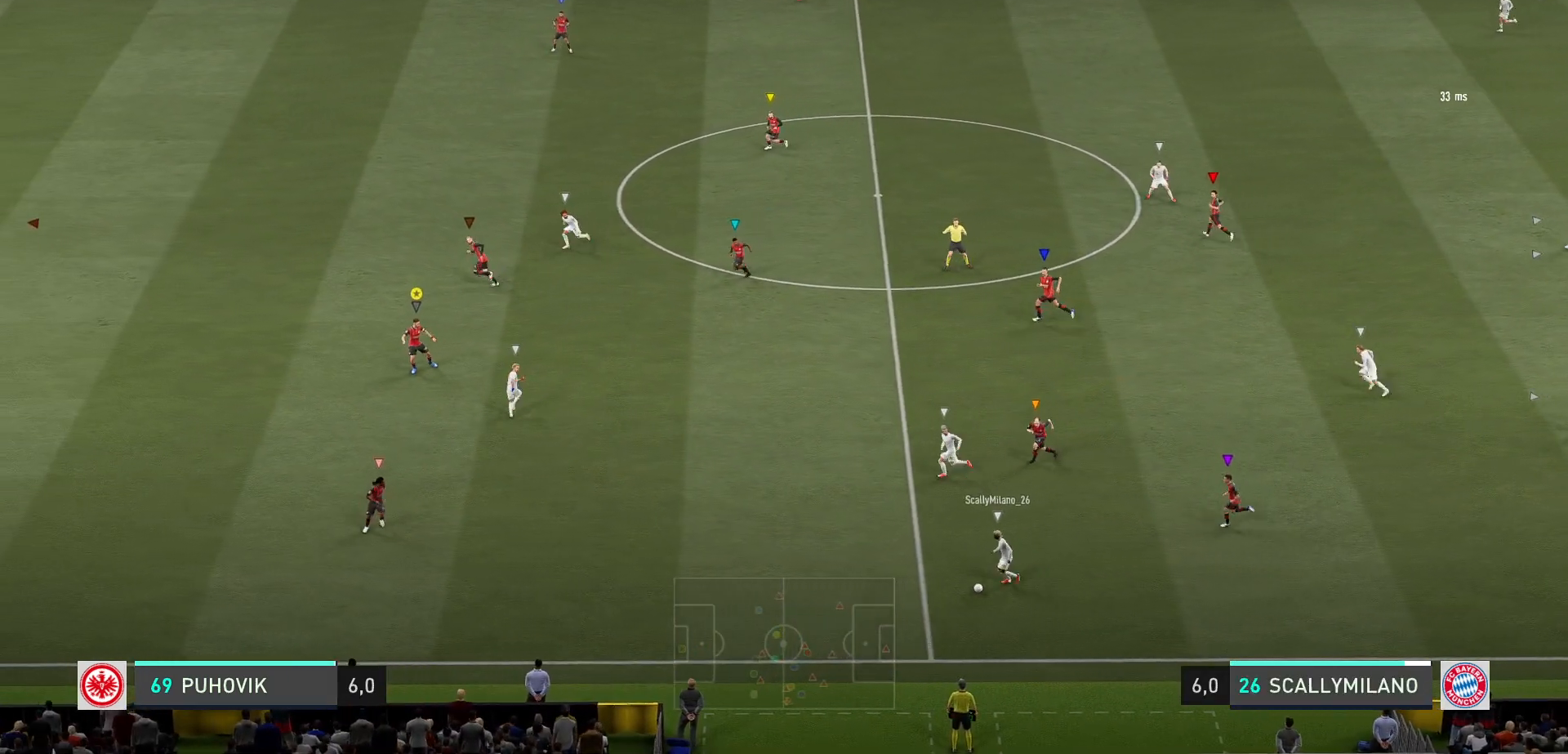
{"dt_ms": 500, "buttons": [], "left_stick": "up-left", "right_stick": "center", "events": [[67, "L2", "up"], [283, "left_stick", "up-left"], [350, "R2", "up"]]}
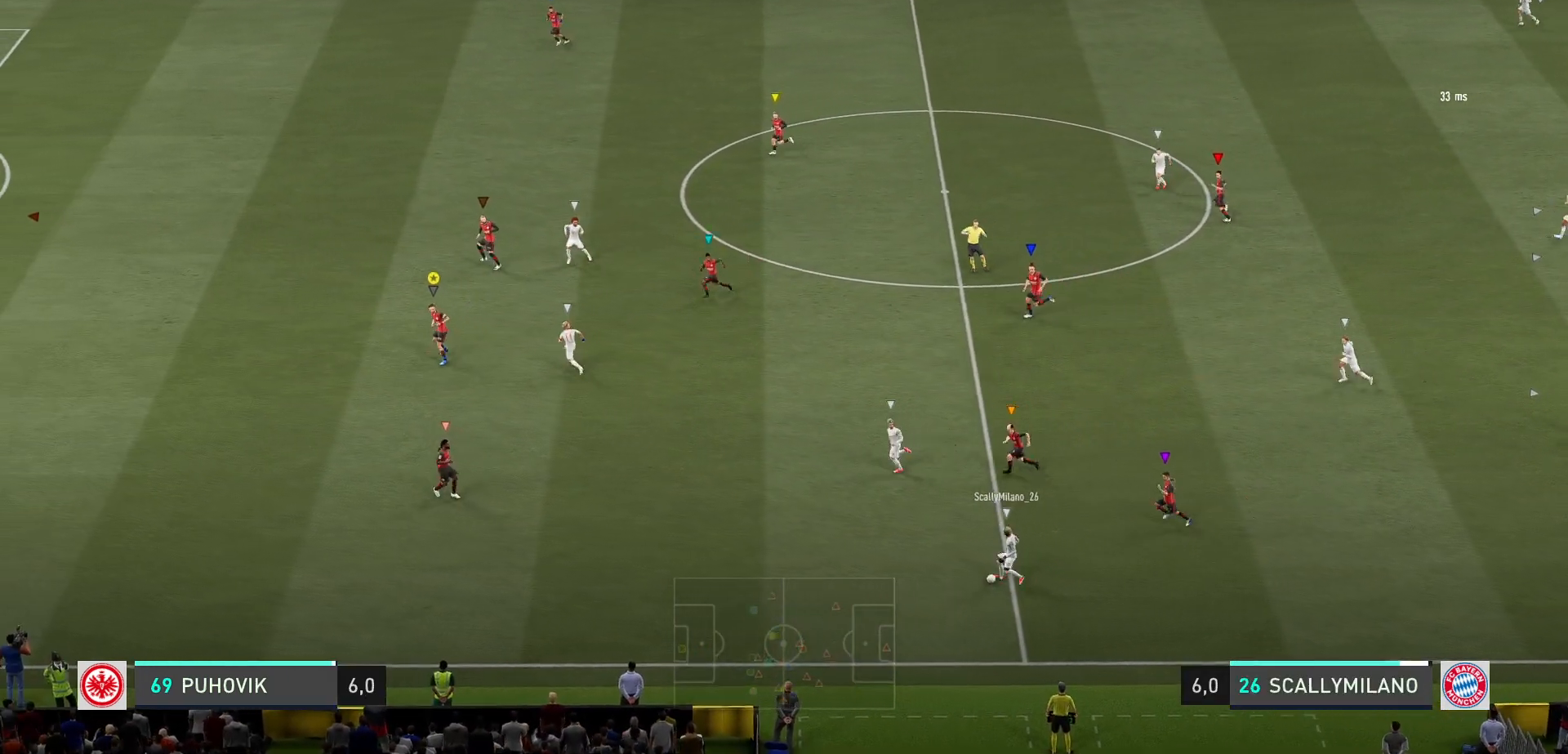
{"dt_ms": 500, "buttons": [], "left_stick": "left", "right_stick": "center", "events": [[133, "R2", "down"], [333, "R2", "up"], [433, "left_stick", "left"]]}
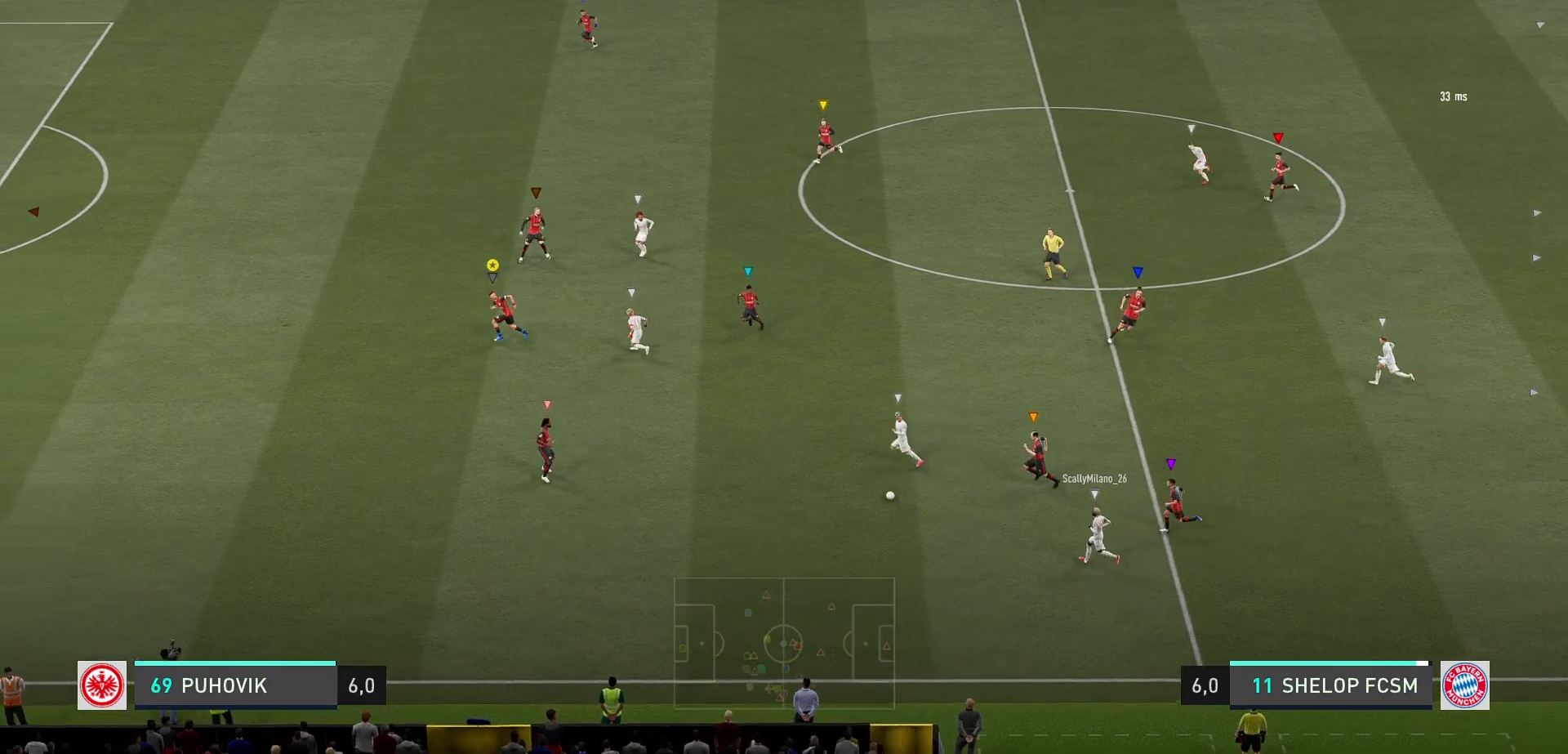
{"dt_ms": 500, "buttons": [], "left_stick": "up-left", "right_stick": "center", "events": [[250, "R2", "down"], [333, "left_stick", "up-left"], [450, "R2", "up"]]}
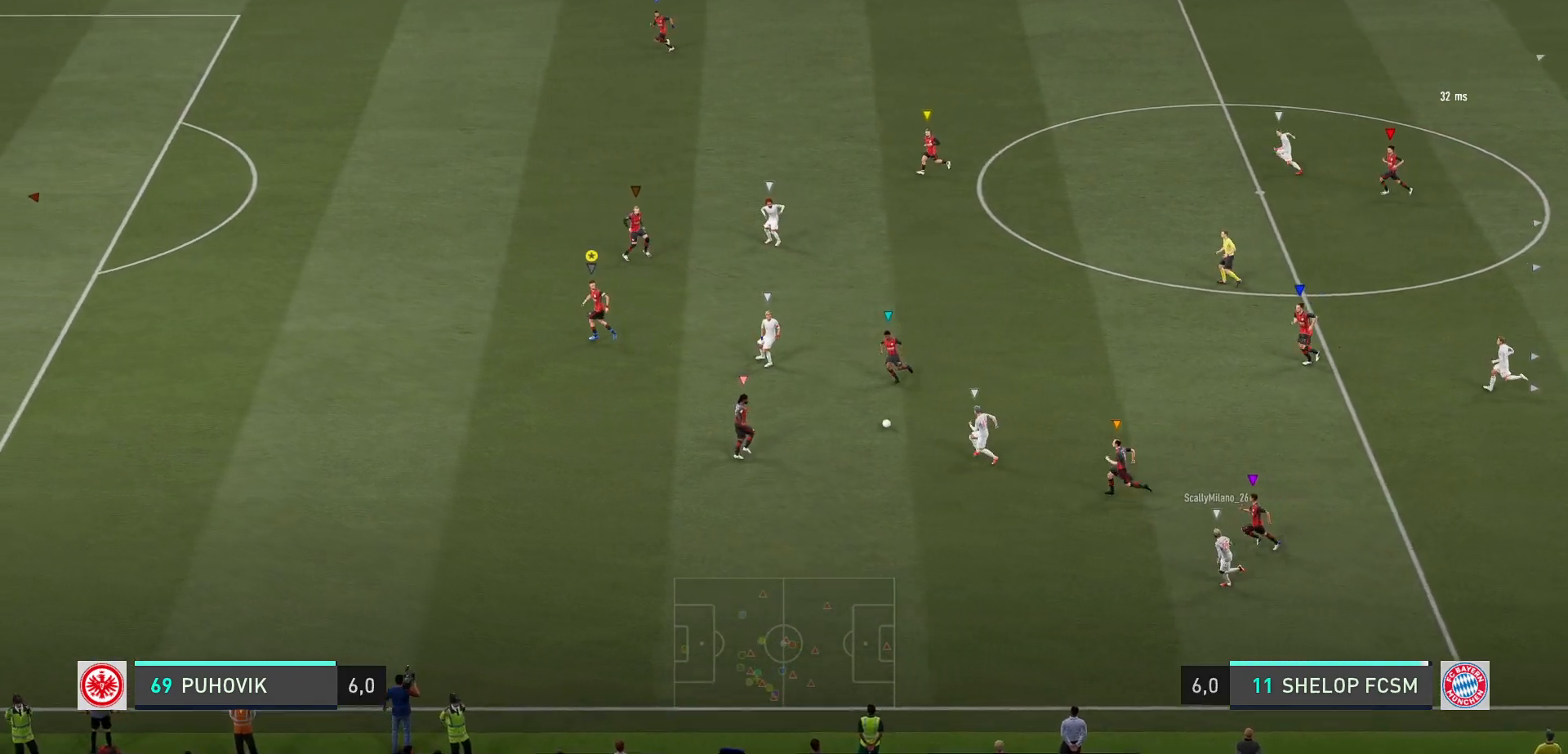
{"dt_ms": 500, "buttons": ["L2", "R2"], "left_stick": "up-left", "right_stick": "center", "events": [[167, "R2", "down"], [317, "L2", "down"]]}
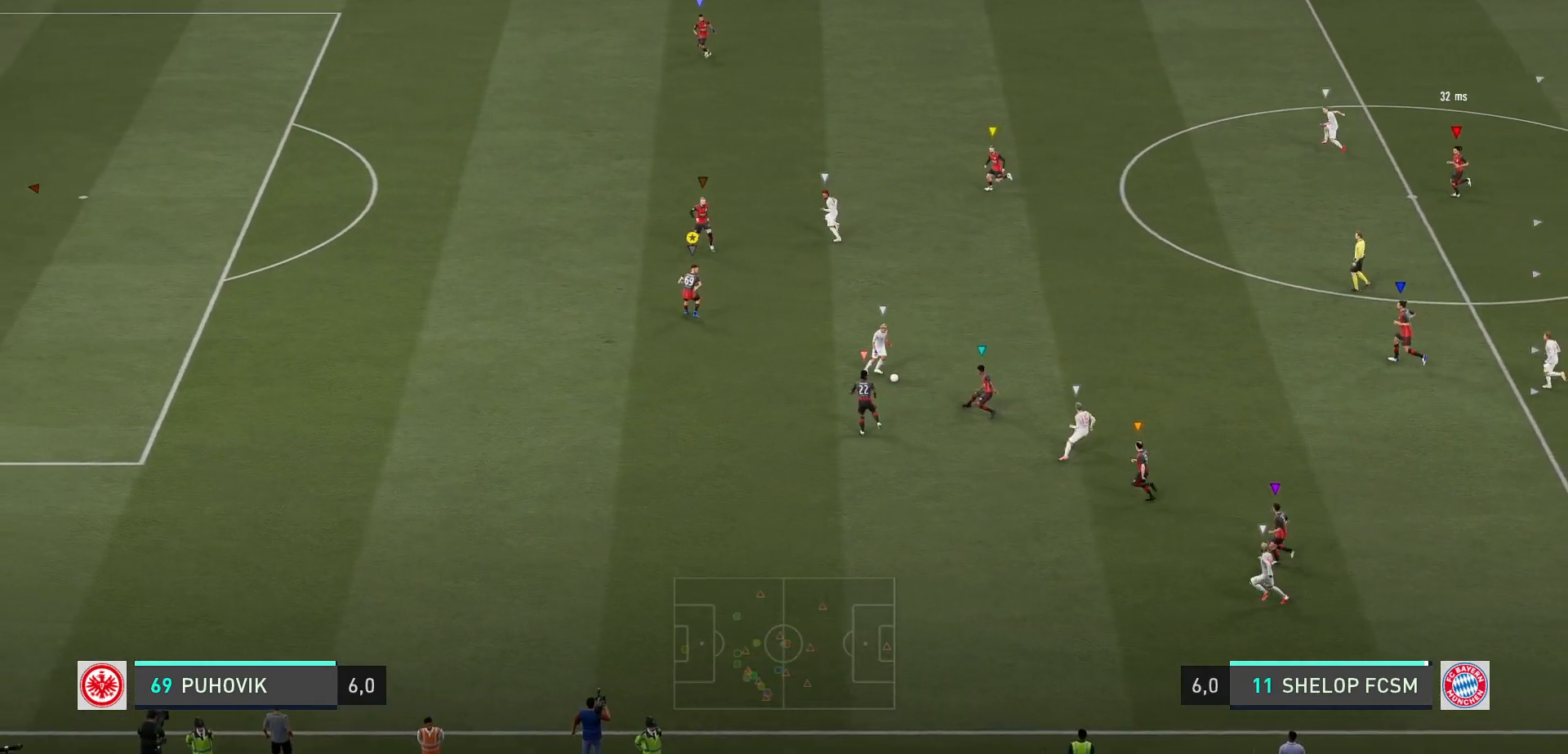
{"dt_ms": 500, "buttons": ["L2"], "left_stick": "up", "right_stick": "center"}
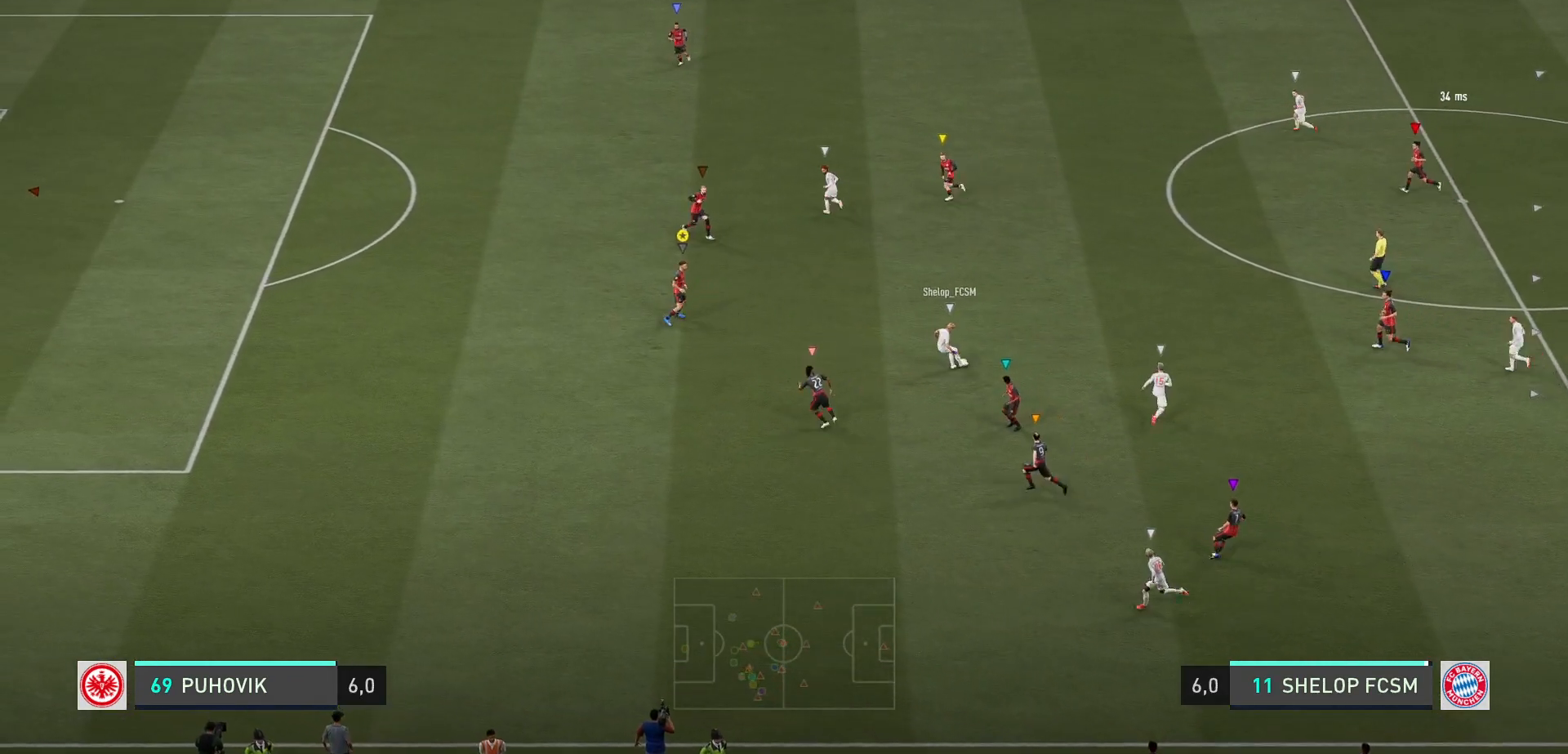
{"dt_ms": 500, "buttons": ["L2"], "left_stick": "up-right", "right_stick": "center", "events": [[17, "R2", "down"], [150, "left_stick", "up-right"], [450, "R2", "up"]]}
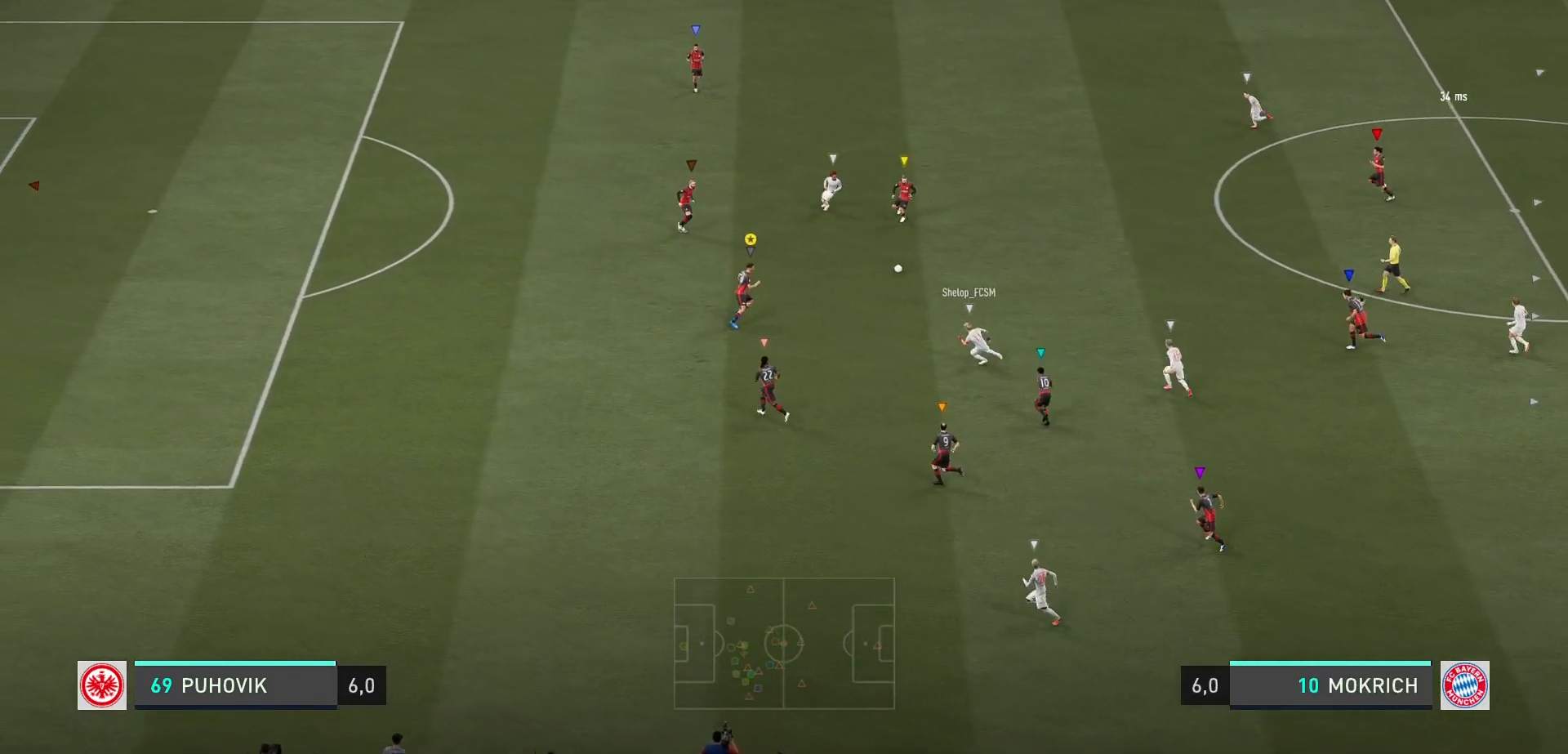
{"dt_ms": 1000, "buttons": ["L2"], "left_stick": "left", "right_stick": "center"}
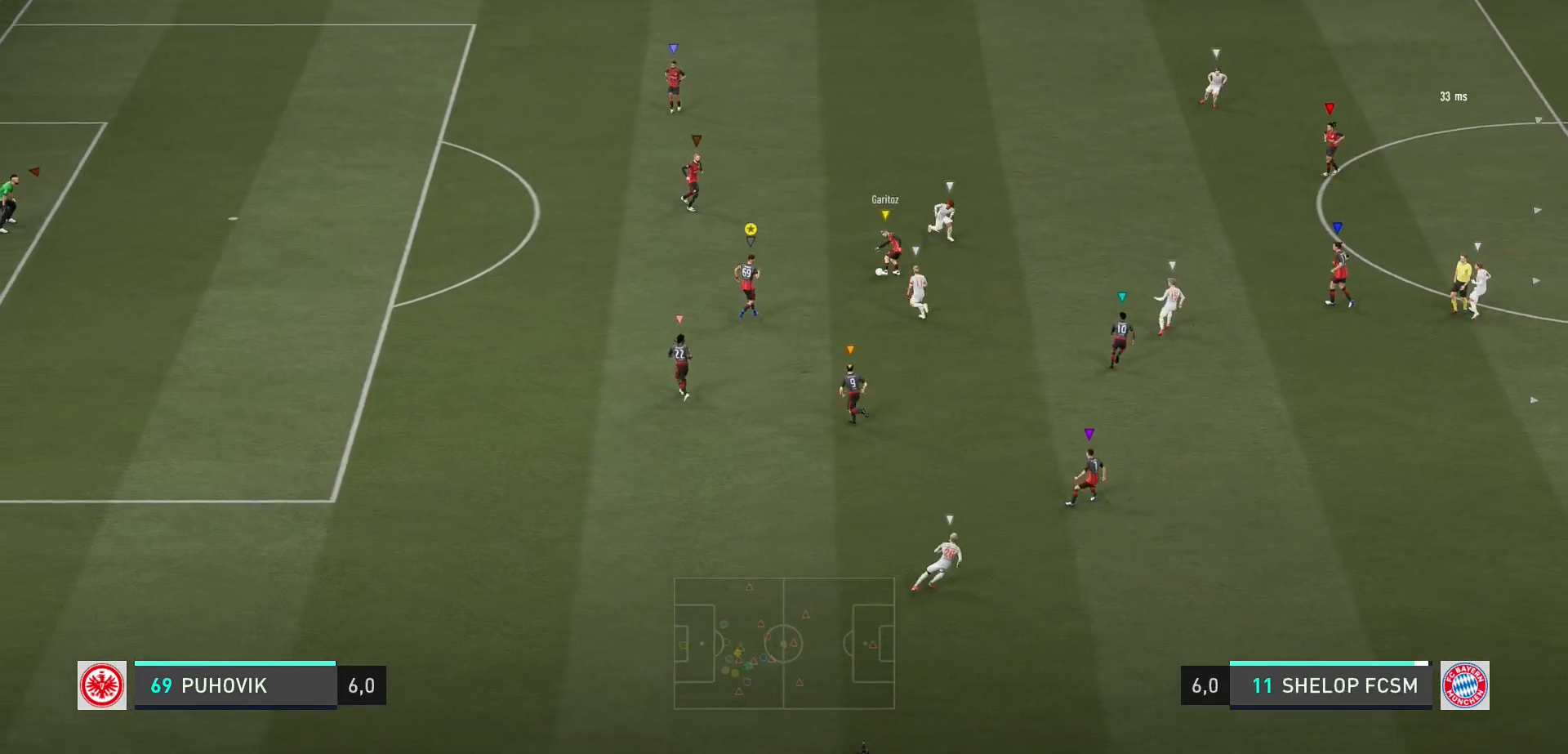
{"dt_ms": 500, "buttons": ["L2"], "left_stick": "left", "right_stick": "center"}
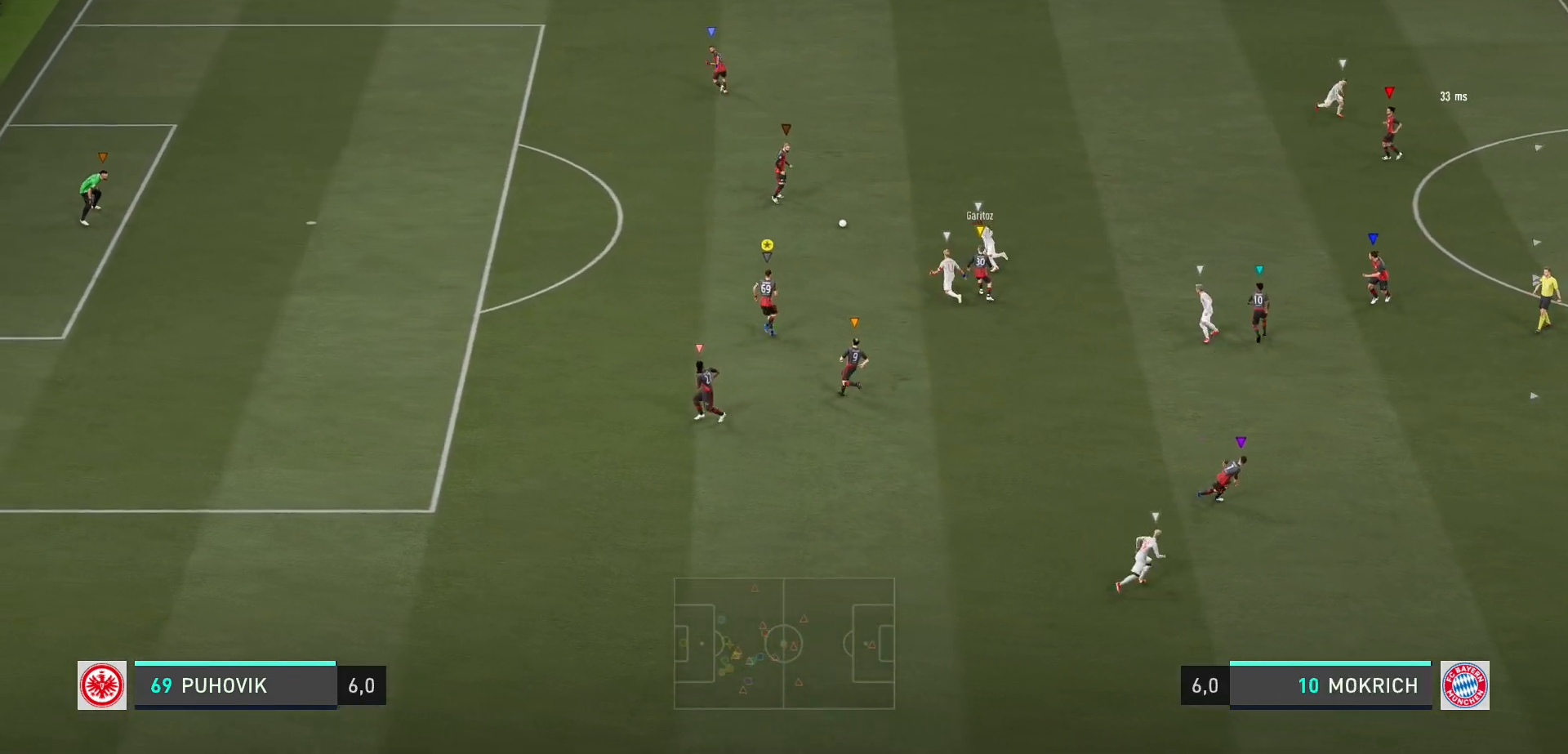
{"dt_ms": 500, "buttons": [], "left_stick": "up-left", "right_stick": "center", "events": [[117, "L2", "up"], [217, "L2", "down"], [367, "left_stick", "up-left"], [433, "L2", "up"]]}
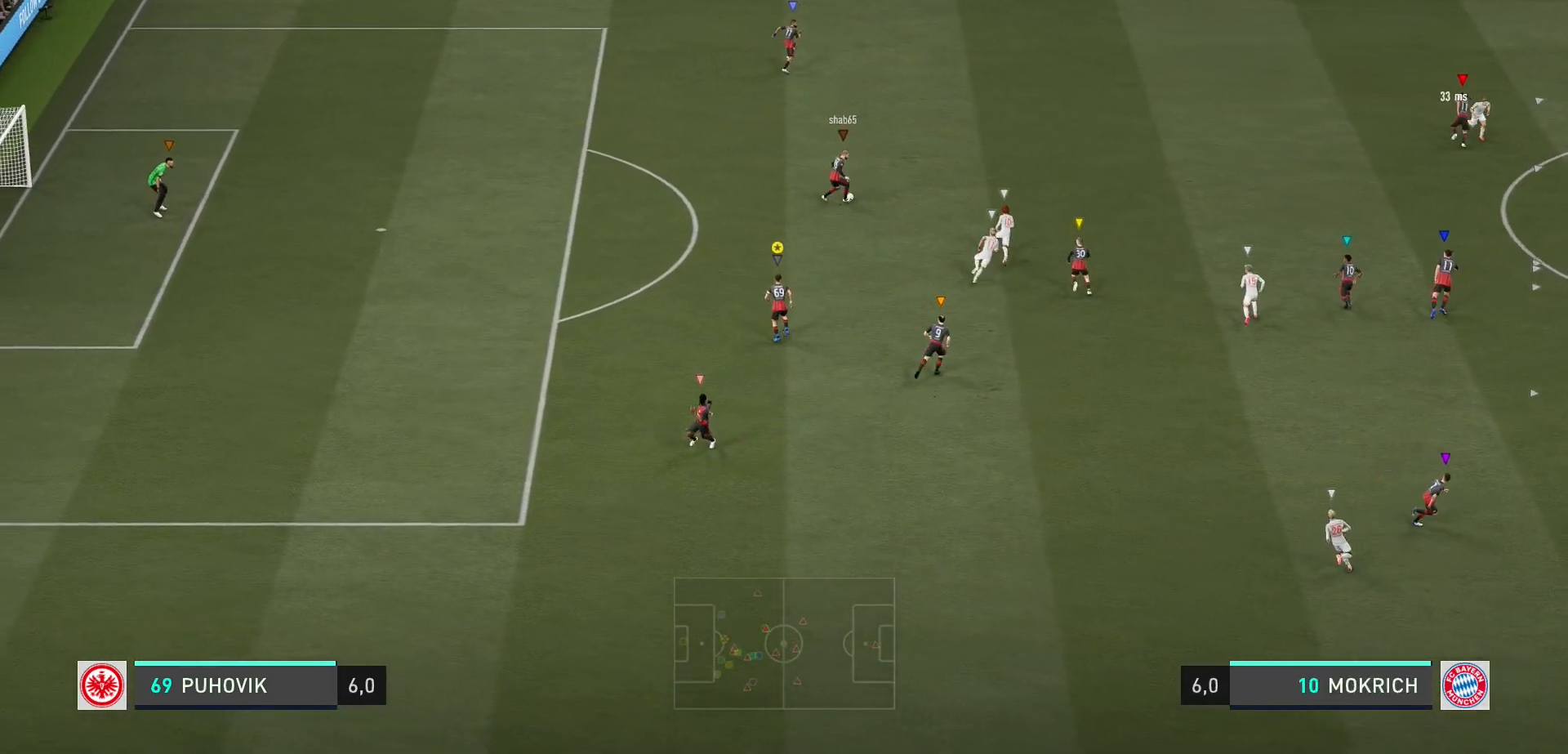
{"dt_ms": 500, "buttons": [], "left_stick": "up-left", "right_stick": "center", "events": []}
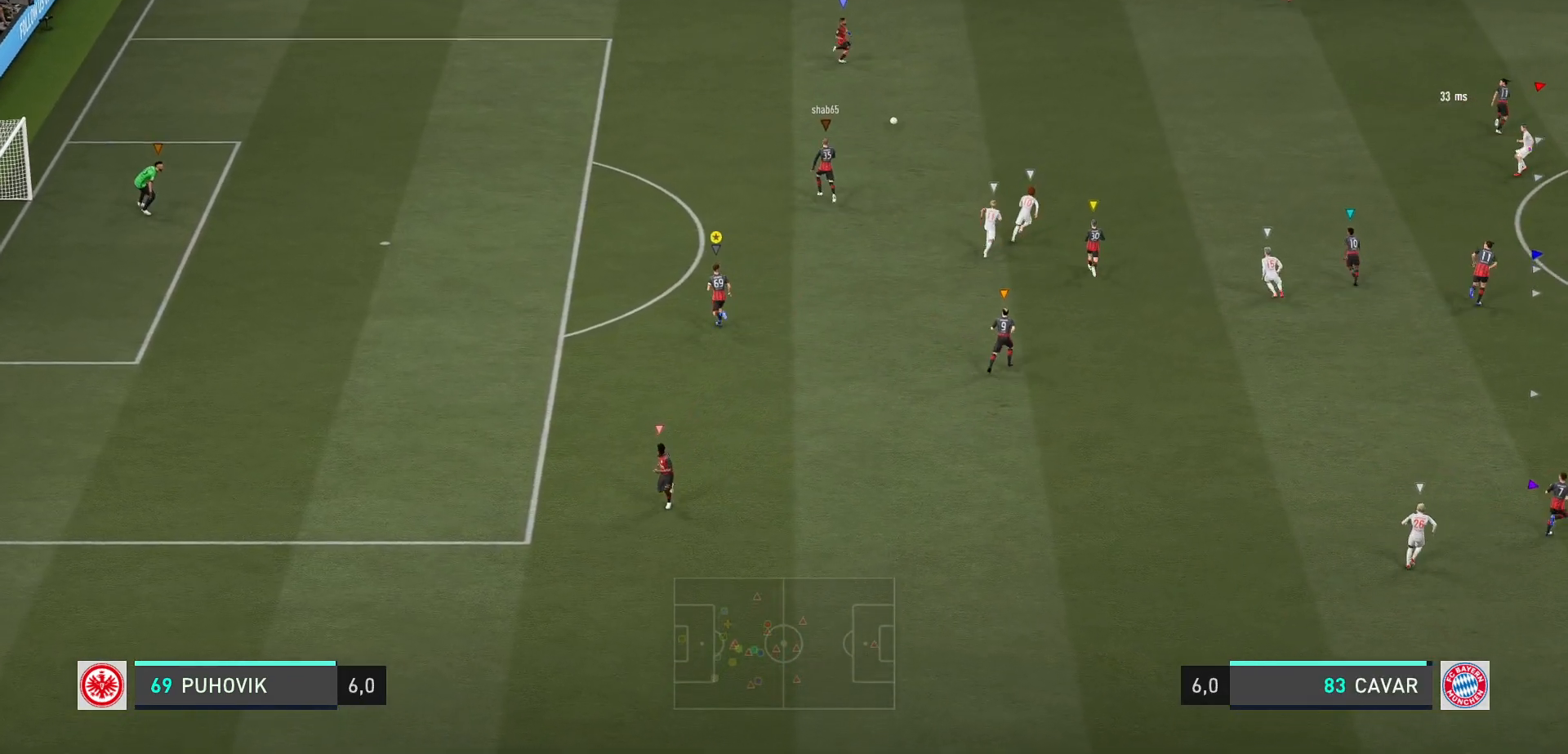
{"dt_ms": 500, "buttons": [], "left_stick": "up-right", "right_stick": "center", "events": [[17, "left_stick", "up"], [217, "left_stick", "up-right"]]}